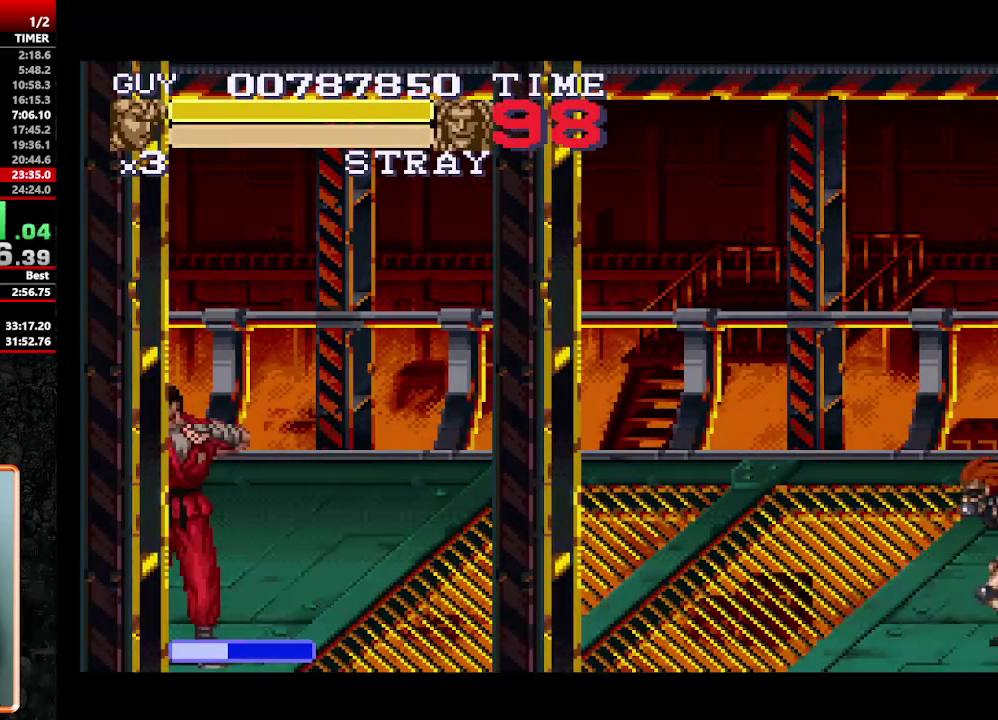
Gameplay with a controller (Nintendo layout); each line is a JSON object with the inputs held at the frame after it. "events" lists button and stick changes between this image and that frame as [ms after this image, input, new state], when the widget could be followed in between. Not read: L1 L3 R1 R3.
{"buttons": ["DPAD_DOWN"], "events": [[83, "Y", "up"], [133, "Y", "down"], [183, "DPAD_DOWN", "down"], [183, "Y", "up"], [233, "Y", "down"], [283, "DPAD_DOWN", "up"], [417, "DPAD_DOWN", "down"], [417, "Y", "up"]]}
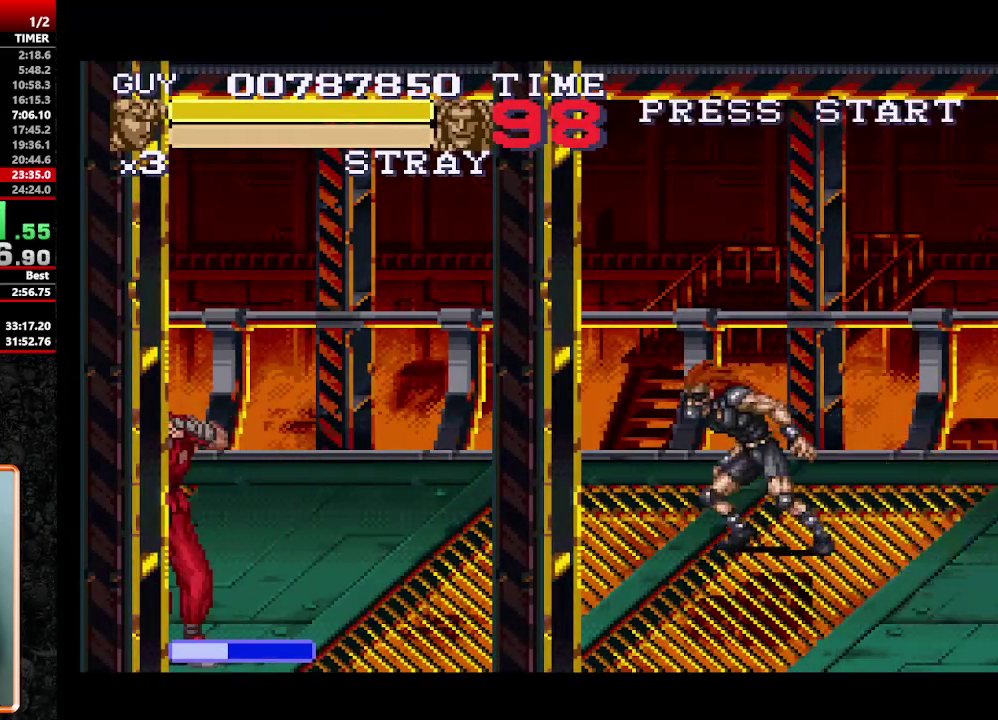
{"buttons": ["Y", "DPAD_DOWN"], "events": [[17, "DPAD_DOWN", "up"], [17, "DPAD_LEFT", "down"], [17, "Y", "down"], [150, "DPAD_DOWN", "down"], [150, "DPAD_LEFT", "up"], [150, "Y", "up"], [250, "DPAD_DOWN", "up"], [250, "DPAD_LEFT", "down"], [333, "DPAD_DOWN", "down"], [333, "DPAD_LEFT", "up"], [333, "Y", "down"], [383, "DPAD_LEFT", "down"], [433, "Y", "up"], [483, "DPAD_LEFT", "up"], [483, "Y", "down"]]}
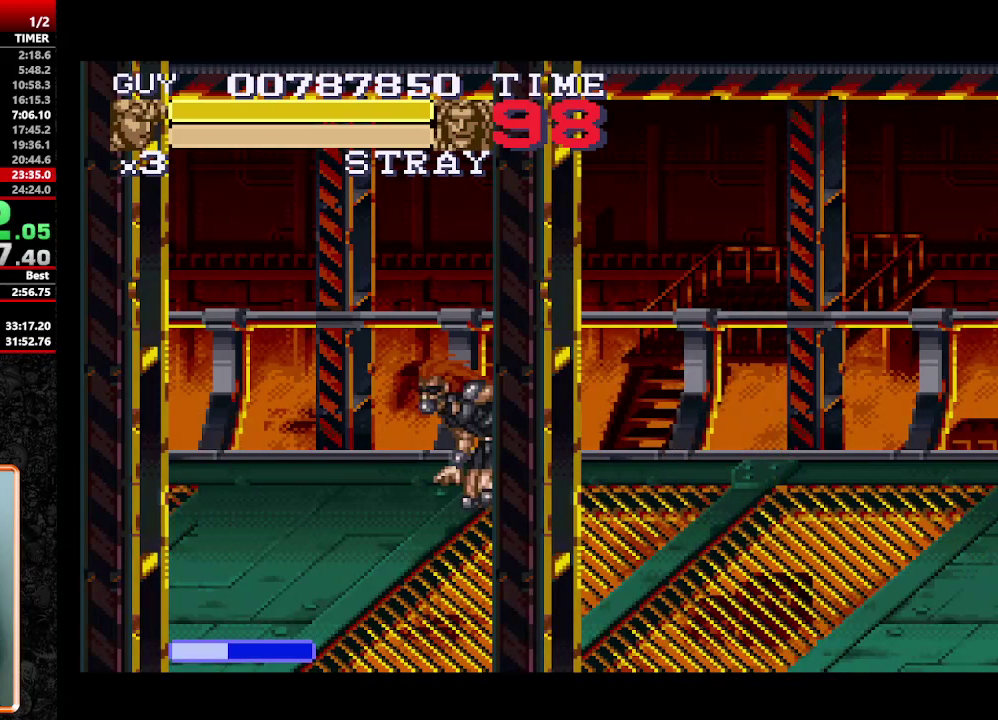
{"buttons": ["Y"], "events": [[33, "DPAD_DOWN", "up"], [33, "DPAD_LEFT", "down"], [33, "Y", "up"], [117, "DPAD_LEFT", "up"], [117, "Y", "down"], [167, "Y", "up"], [350, "Y", "down"], [400, "Y", "up"], [500, "Y", "down"]]}
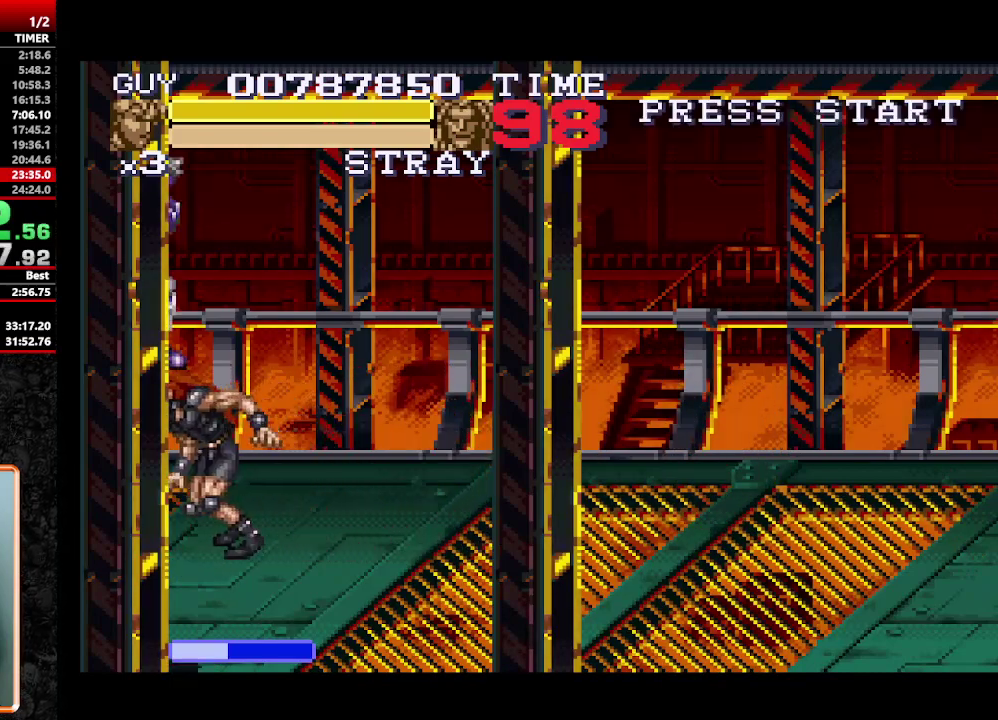
{"buttons": ["DPAD_RIGHT"], "events": [[50, "Y", "up"], [133, "Y", "down"], [183, "Y", "up"], [233, "Y", "down"], [283, "Y", "up"], [367, "Y", "down"], [417, "DPAD_RIGHT", "down"], [417, "Y", "up"]]}
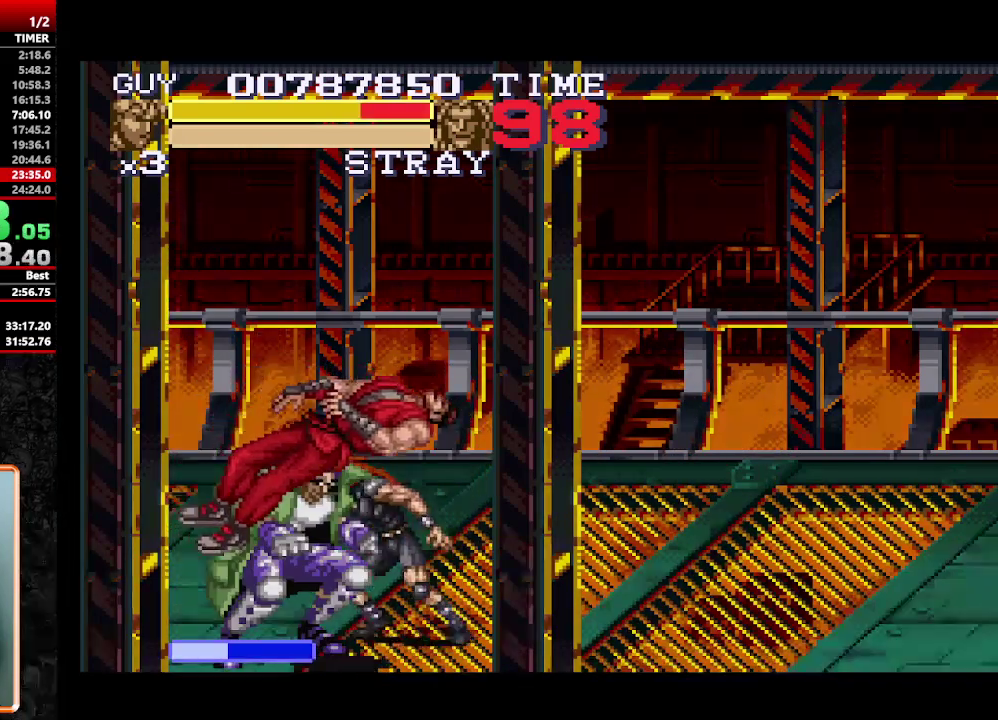
{"buttons": ["Y", "DPAD_LEFT"], "events": [[100, "DPAD_RIGHT", "up"], [100, "Y", "down"], [150, "DPAD_LEFT", "down"], [200, "Y", "up"], [250, "DPAD_LEFT", "up"], [250, "DPAD_RIGHT", "down"], [250, "Y", "down"], [333, "DPAD_LEFT", "down"], [333, "DPAD_RIGHT", "up"], [400, "DPAD_LEFT", "up"], [400, "Y", "up"], [483, "DPAD_LEFT", "down"], [483, "Y", "down"]]}
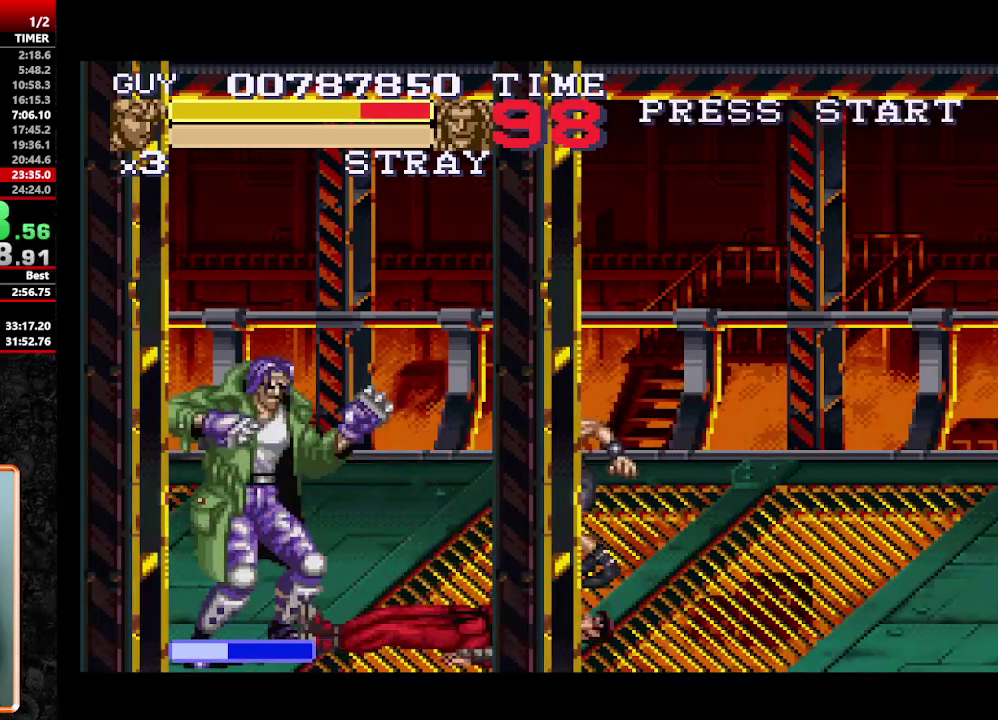
{"buttons": ["Y"], "events": [[33, "Y", "up"], [117, "Y", "down"], [167, "DPAD_LEFT", "up"], [167, "Y", "up"], [217, "DPAD_LEFT", "down"], [267, "DPAD_UP", "down"], [300, "DPAD_LEFT", "up"], [350, "DPAD_UP", "up"], [350, "Y", "down"], [450, "Y", "up"], [500, "Y", "down"]]}
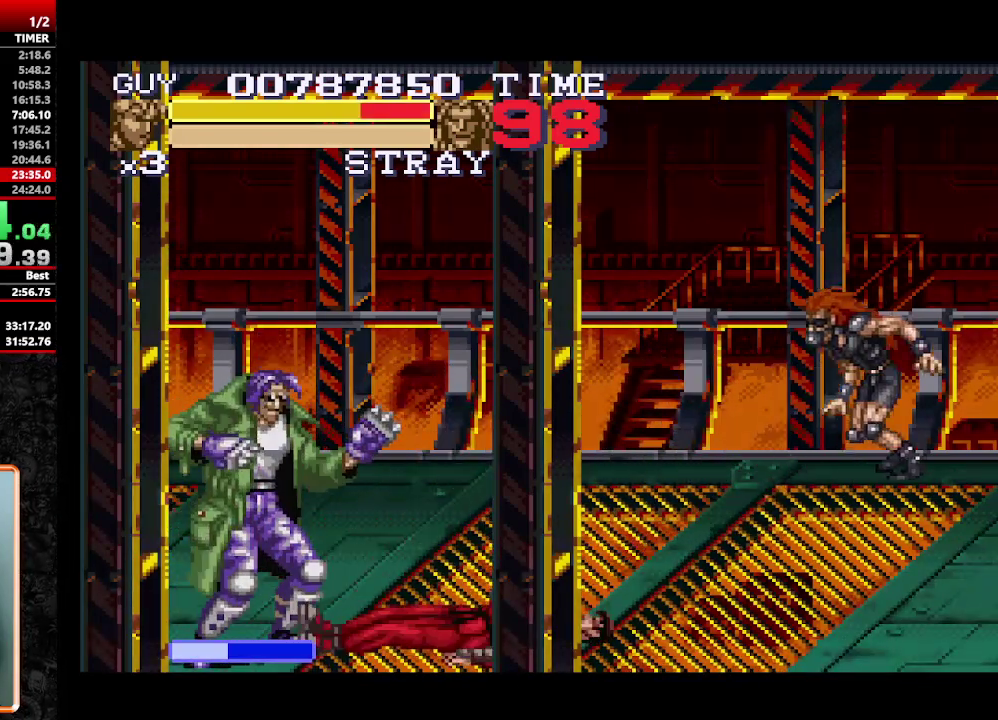
{"buttons": ["DPAD_LEFT"], "events": [[50, "DPAD_LEFT", "down"], [50, "Y", "up"], [133, "Y", "down"], [183, "Y", "up"], [283, "Y", "down"], [333, "Y", "up"], [417, "Y", "down"], [467, "Y", "up"]]}
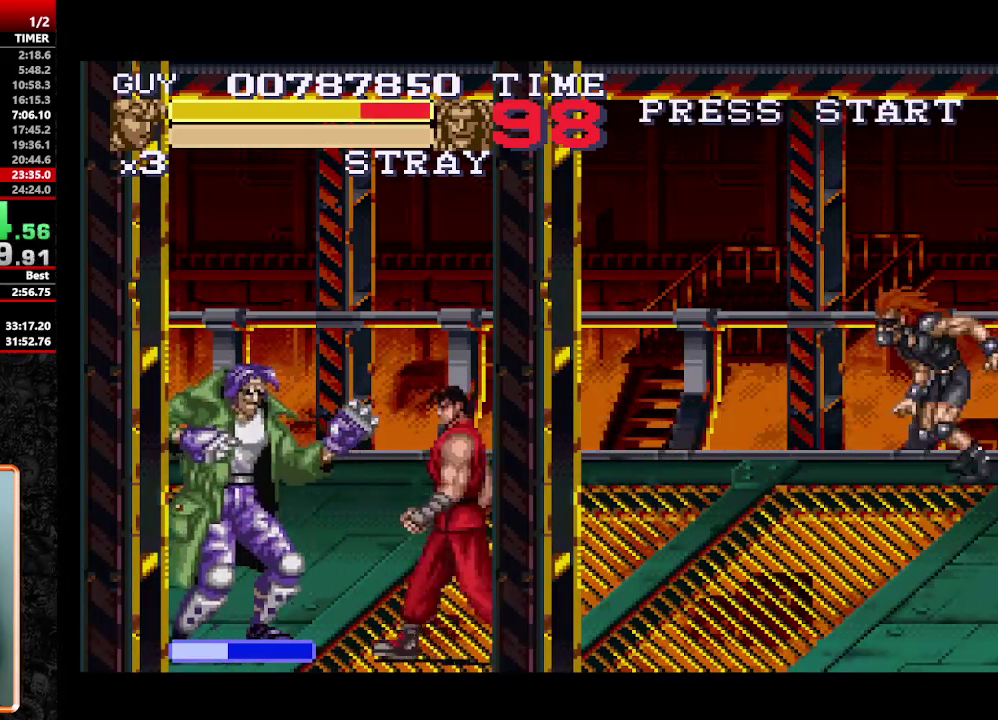
{"buttons": ["DPAD_LEFT"], "events": [[17, "Y", "down"], [67, "Y", "up"], [150, "Y", "down"], [200, "Y", "up"], [250, "Y", "down"], [333, "Y", "up"], [383, "Y", "down"], [483, "Y", "up"]]}
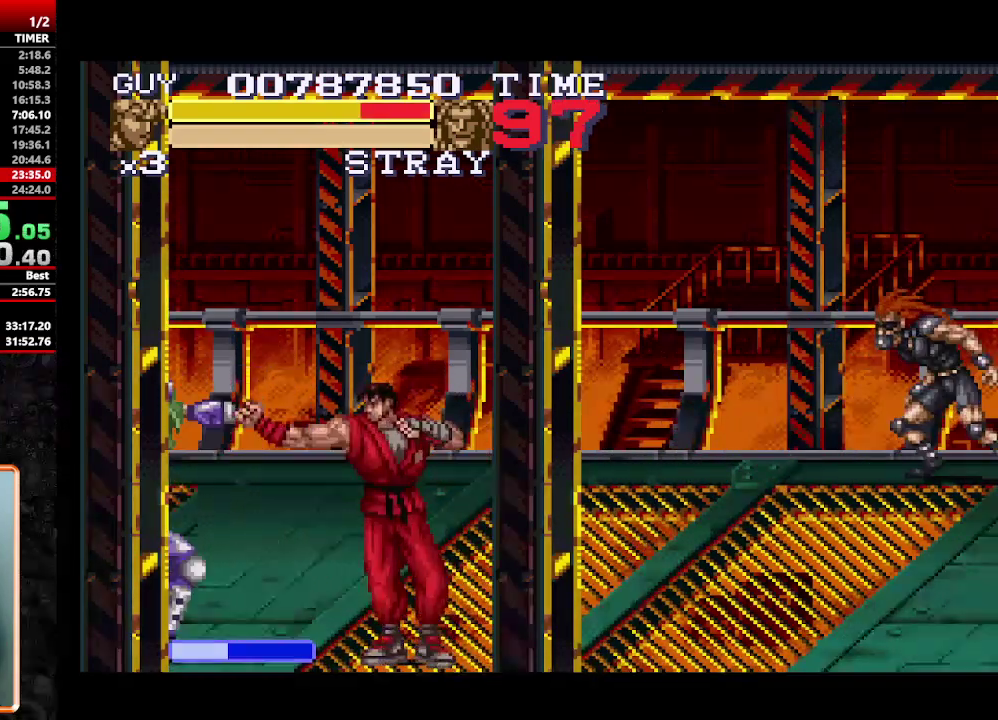
{"buttons": ["DPAD_DOWN"], "events": [[117, "DPAD_DOWN", "down"], [117, "Y", "down"], [167, "DPAD_LEFT", "up"], [217, "DPAD_DOWN", "up"], [217, "Y", "up"], [267, "DPAD_LEFT", "down"], [267, "Y", "down"], [317, "DPAD_LEFT", "up"], [383, "DPAD_DOWN", "down"], [383, "DPAD_LEFT", "down"], [467, "DPAD_LEFT", "up"], [467, "Y", "up"]]}
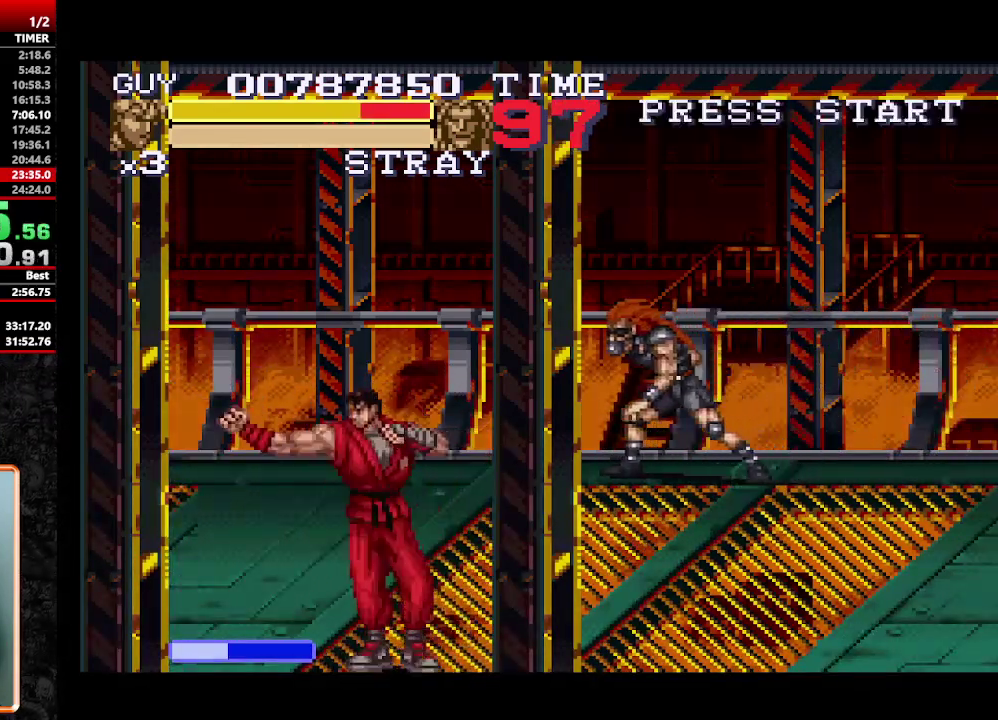
{"buttons": ["DPAD_DOWN"], "events": [[50, "DPAD_LEFT", "down"], [133, "DPAD_LEFT", "up"], [133, "Y", "down"], [183, "DPAD_DOWN", "up"], [183, "DPAD_LEFT", "down"], [233, "DPAD_LEFT", "up"], [233, "Y", "up"], [283, "Y", "down"], [333, "Y", "up"], [367, "DPAD_LEFT", "down"], [417, "DPAD_DOWN", "down"], [417, "Y", "down"], [467, "DPAD_LEFT", "up"], [467, "Y", "up"]]}
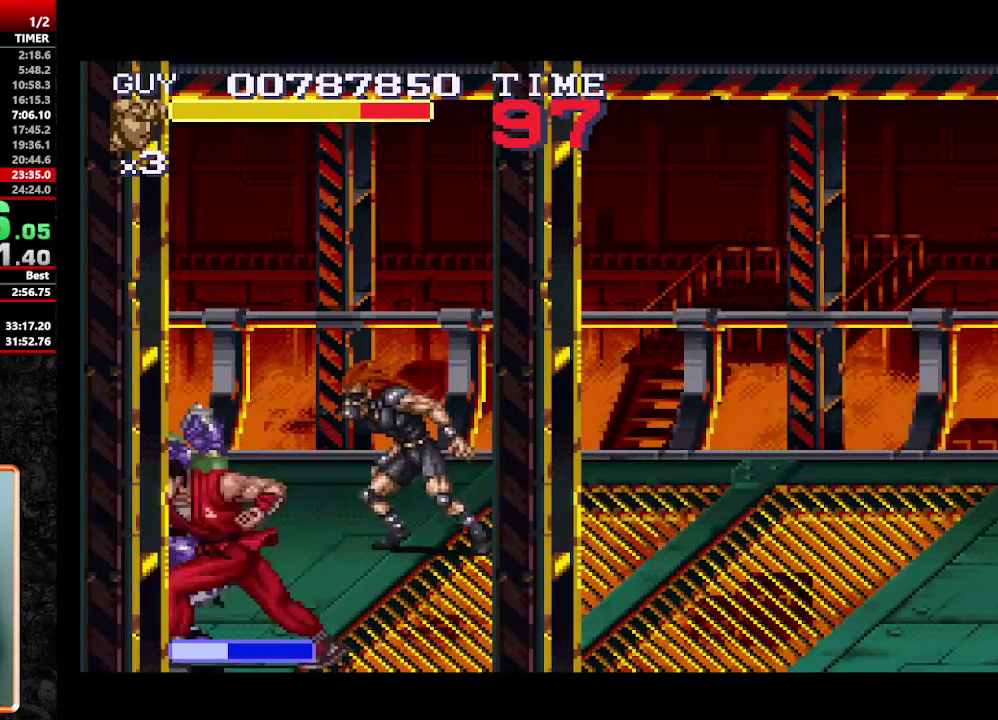
{"buttons": [], "events": [[17, "DPAD_DOWN", "up"], [17, "DPAD_LEFT", "down"], [67, "Y", "down"], [117, "DPAD_LEFT", "up"], [250, "Y", "up"], [433, "Y", "down"], [483, "Y", "up"]]}
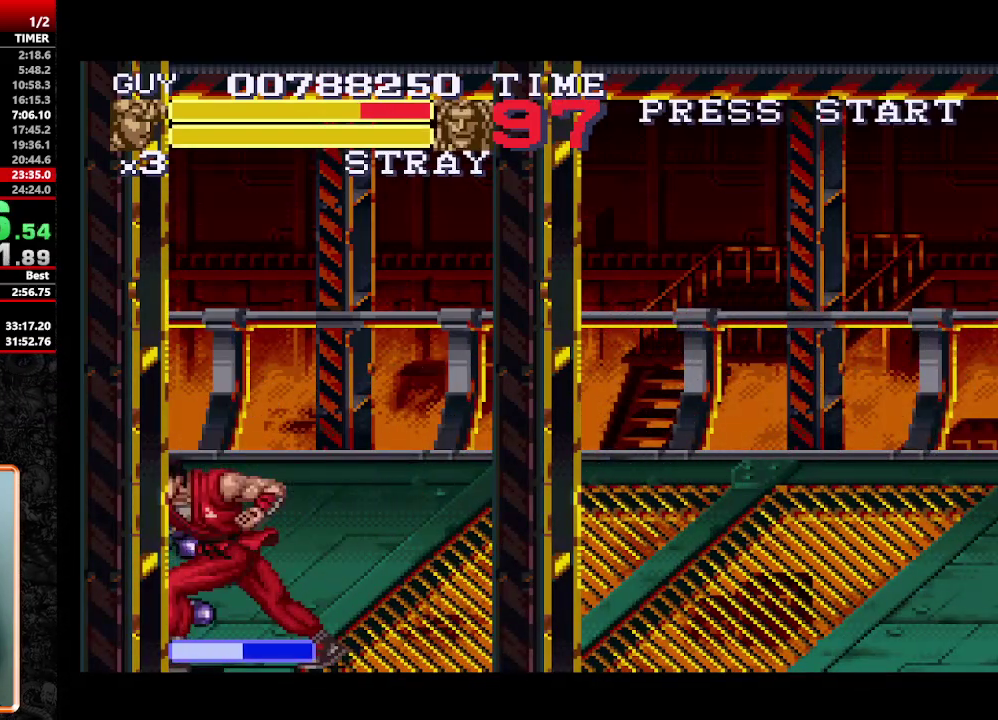
{"buttons": ["DPAD_RIGHT"], "events": [[83, "Y", "down"], [267, "Y", "up"], [400, "DPAD_RIGHT", "down"]]}
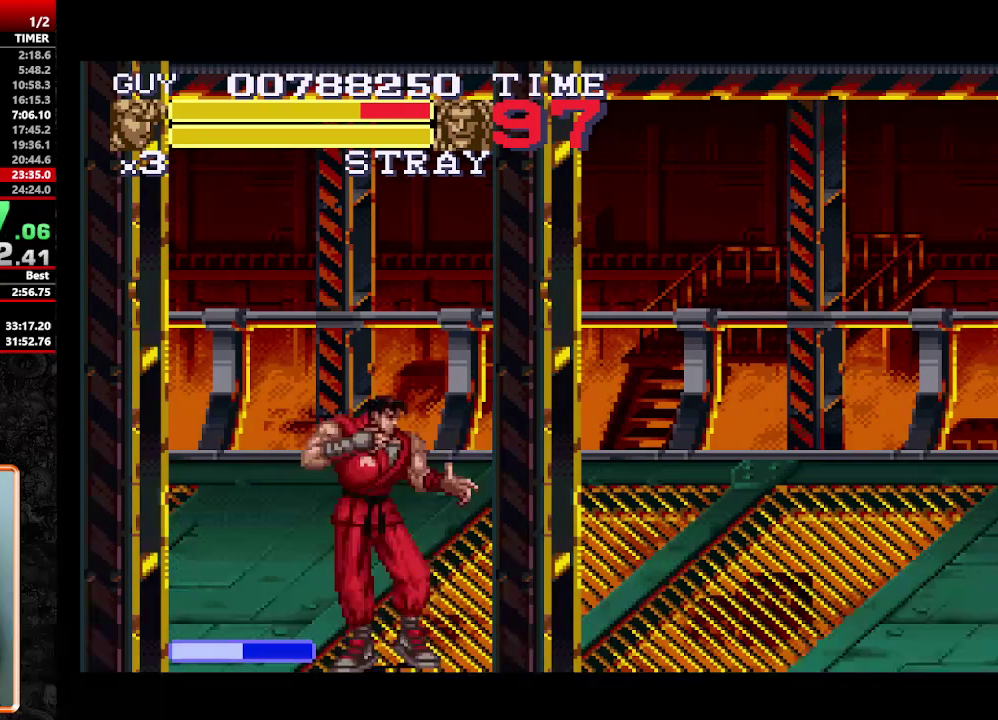
{"buttons": [], "events": [[183, "DPAD_UP", "down"], [317, "DPAD_LEFT", "down"], [317, "DPAD_RIGHT", "up"], [417, "DPAD_UP", "up"], [467, "DPAD_LEFT", "up"]]}
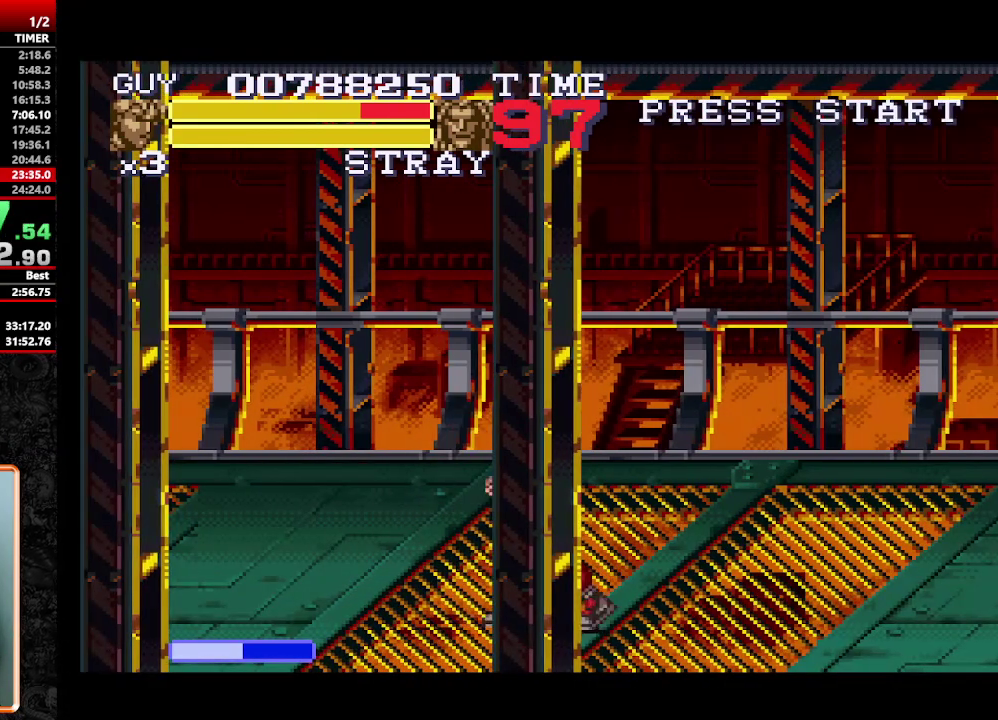
{"buttons": ["Y", "DPAD_DOWN"], "events": [[67, "DPAD_LEFT", "down"], [200, "DPAD_LEFT", "up"], [283, "DPAD_DOWN", "down"], [383, "DPAD_DOWN", "up"], [433, "DPAD_LEFT", "down"], [433, "Y", "down"], [483, "DPAD_DOWN", "down"], [483, "DPAD_LEFT", "up"]]}
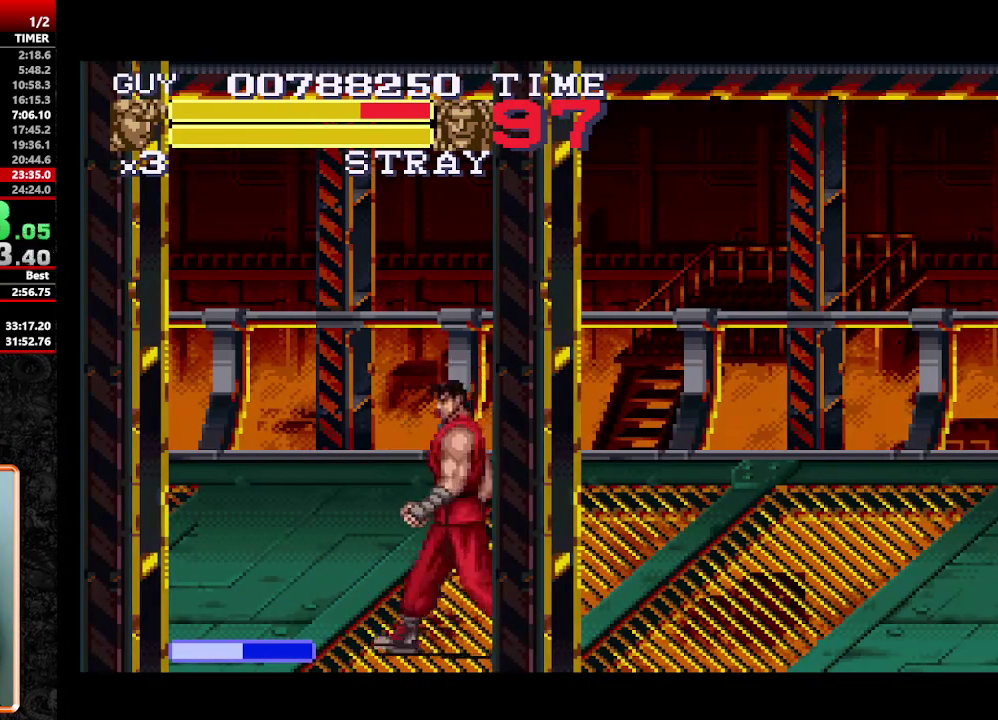
{"buttons": ["DPAD_LEFT"], "events": [[33, "Y", "up"], [83, "DPAD_DOWN", "up"], [83, "DPAD_LEFT", "down"], [183, "DPAD_DOWN", "down"], [183, "DPAD_LEFT", "up"], [217, "Y", "down"], [267, "DPAD_LEFT", "down"], [267, "Y", "up"], [350, "Y", "down"], [400, "DPAD_LEFT", "up"], [400, "Y", "up"], [450, "DPAD_LEFT", "down"], [450, "Y", "down"], [500, "DPAD_DOWN", "up"], [500, "Y", "up"]]}
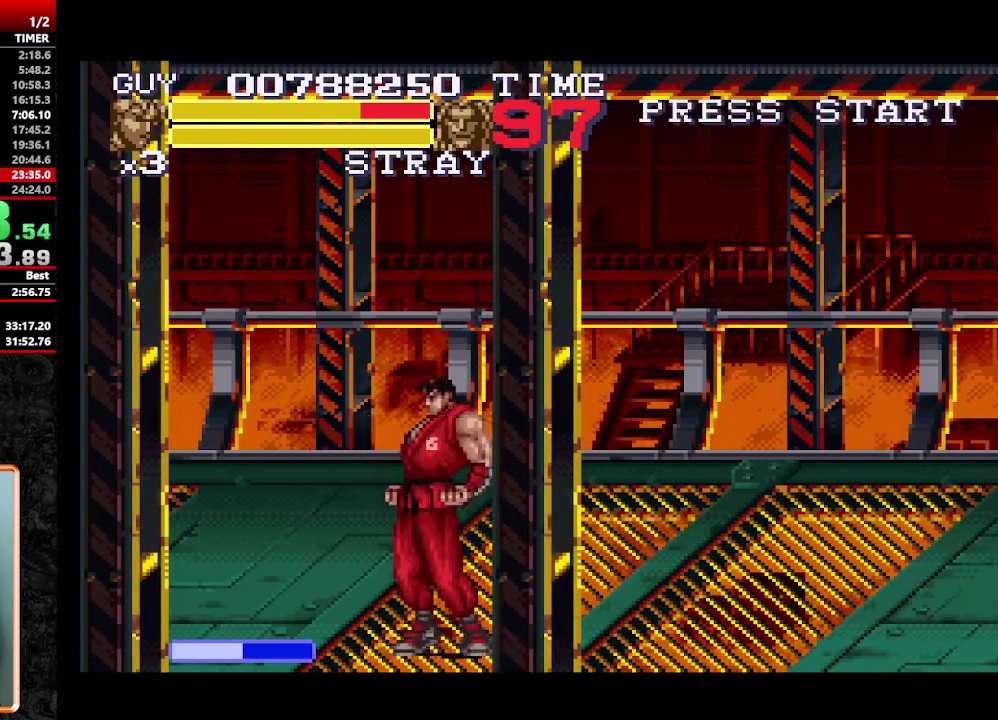
{"buttons": ["Y"], "events": [[50, "DPAD_DOWN", "down"], [83, "DPAD_LEFT", "up"], [83, "Y", "down"], [133, "DPAD_DOWN", "up"], [133, "DPAD_LEFT", "down"], [133, "Y", "up"], [233, "DPAD_DOWN", "down"], [233, "DPAD_LEFT", "up"], [233, "Y", "down"], [283, "DPAD_DOWN", "up"], [383, "Y", "up"], [467, "Y", "down"]]}
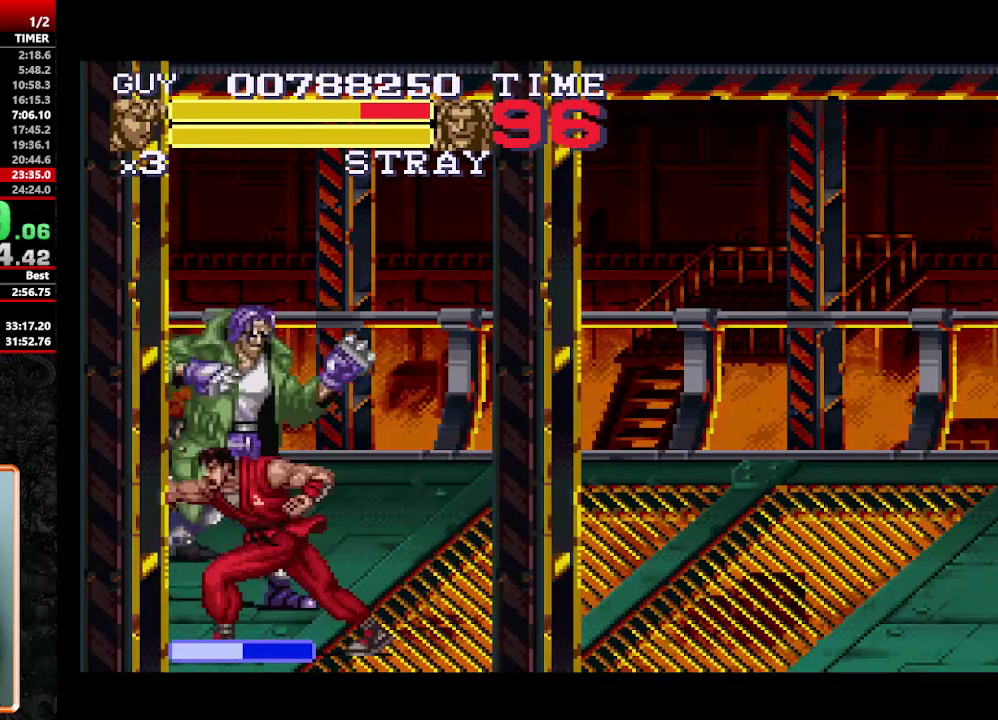
{"buttons": ["DPAD_UP", "DPAD_LEFT"], "events": [[17, "Y", "up"], [100, "Y", "down"], [150, "Y", "up"], [250, "DPAD_RIGHT", "down"], [300, "DPAD_UP", "down"], [333, "DPAD_RIGHT", "up"], [433, "DPAD_LEFT", "down"]]}
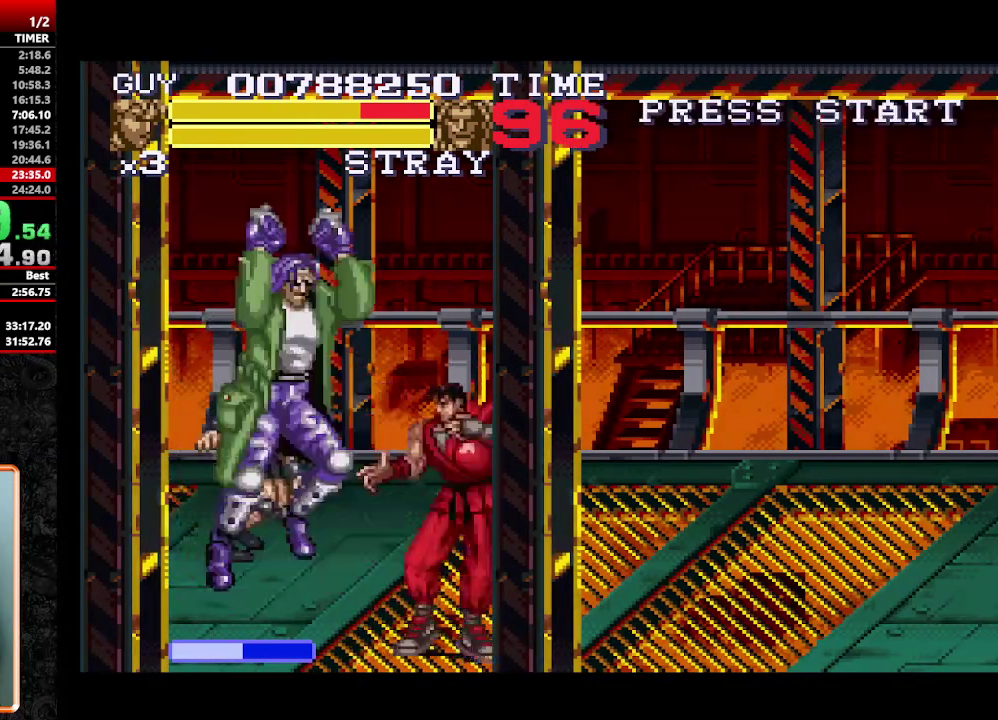
{"buttons": ["DPAD_RIGHT"], "events": [[400, "DPAD_LEFT", "up"], [400, "DPAD_UP", "up"], [450, "DPAD_RIGHT", "down"]]}
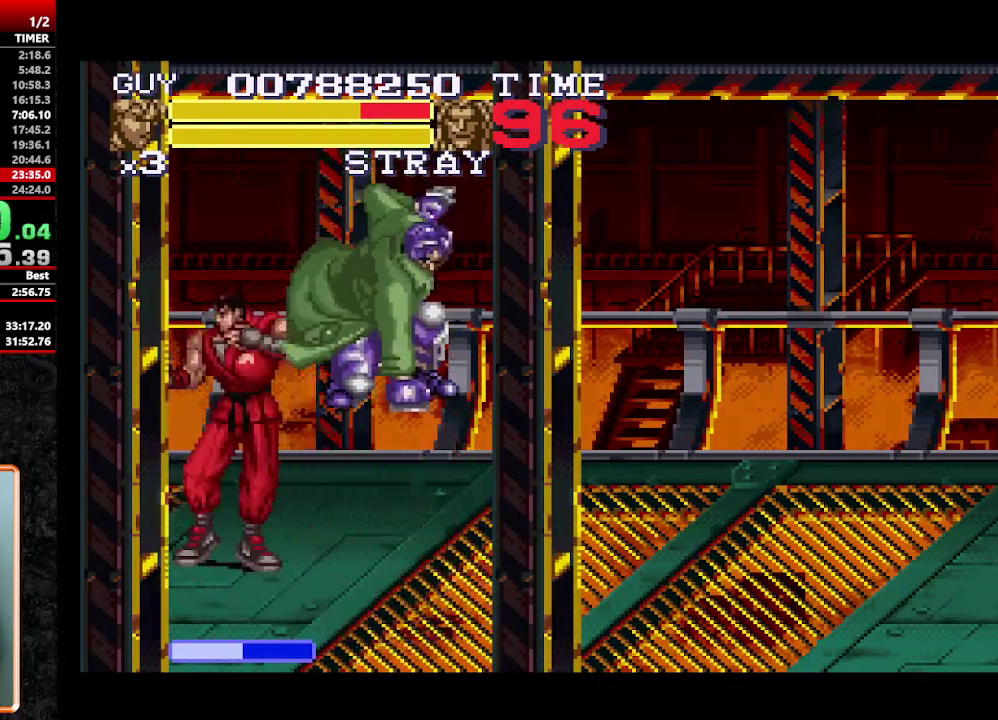
{"buttons": [], "events": [[50, "DPAD_DOWN", "down"], [317, "DPAD_RIGHT", "up"], [367, "DPAD_DOWN", "up"], [367, "Y", "down"], [417, "Y", "up"]]}
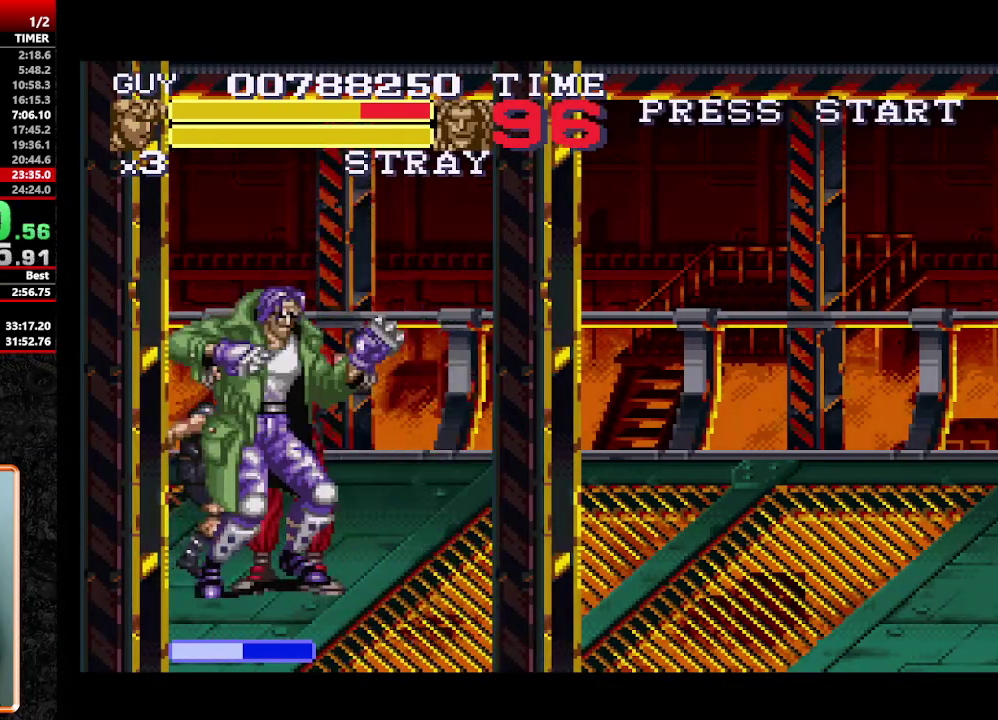
{"buttons": ["Y", "DPAD_LEFT"], "events": [[17, "Y", "down"], [67, "Y", "up"], [117, "Y", "down"], [217, "DPAD_LEFT", "down"], [300, "Y", "up"], [383, "Y", "down"], [433, "Y", "up"], [483, "Y", "down"]]}
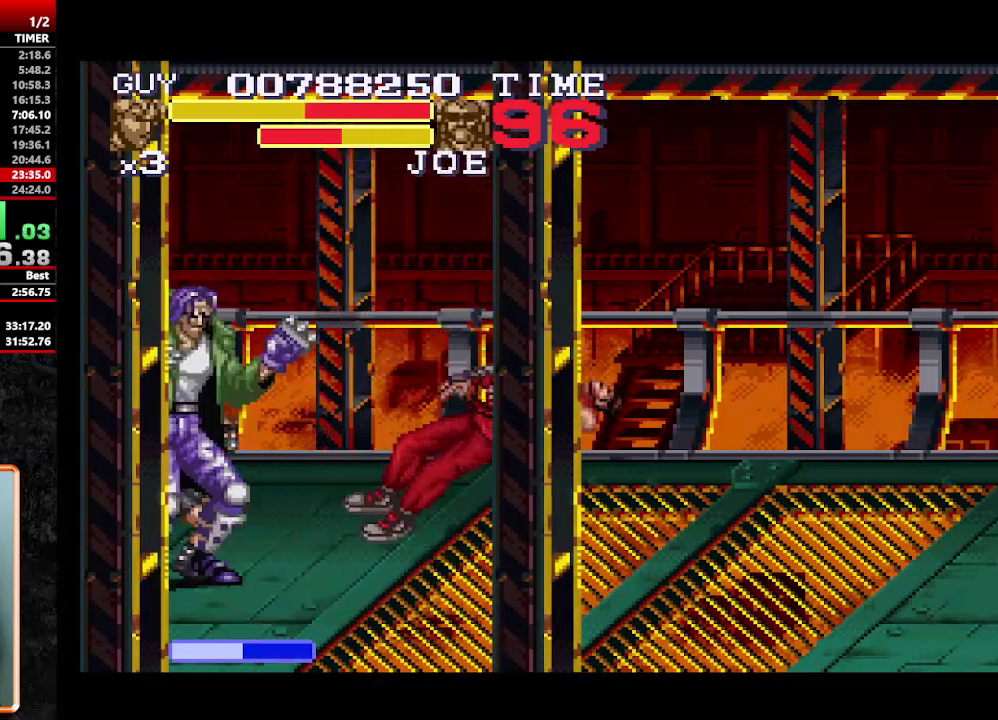
{"buttons": ["Y", "DPAD_UP", "DPAD_LEFT"]}
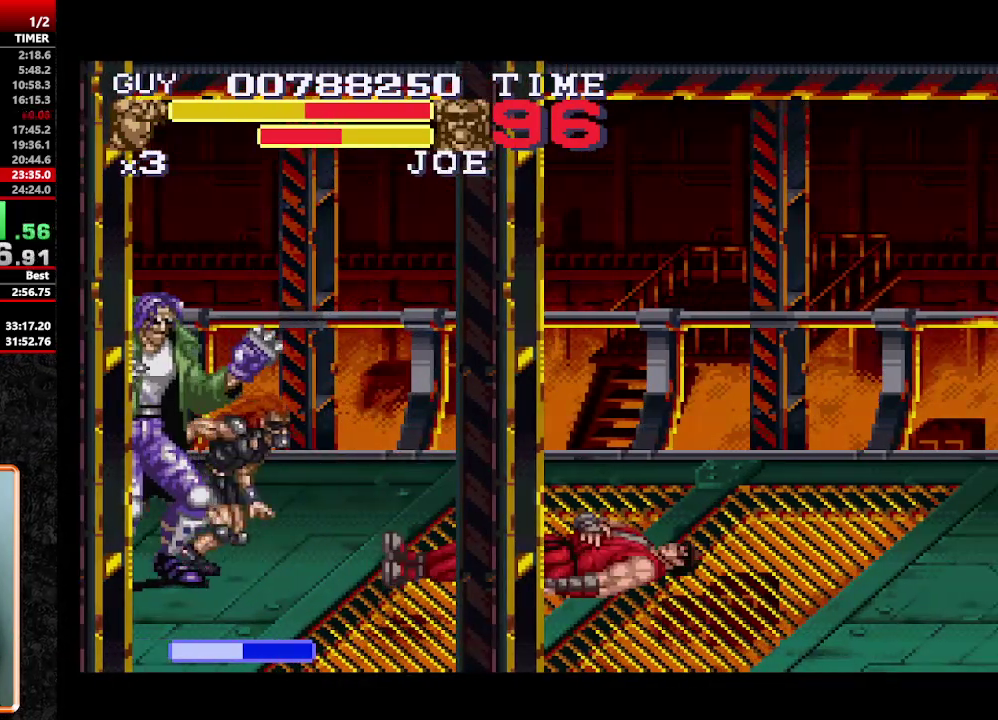
{"buttons": [], "events": [[50, "DPAD_LEFT", "up"], [83, "Y", "up"], [133, "DPAD_LEFT", "down"], [133, "DPAD_UP", "up"], [133, "Y", "down"], [233, "DPAD_DOWN", "down"], [233, "Y", "up"], [283, "DPAD_LEFT", "up"], [283, "Y", "down"], [333, "Y", "up"], [367, "DPAD_DOWN", "up"], [417, "DPAD_LEFT", "down"], [417, "Y", "down"], [467, "DPAD_LEFT", "up"], [467, "Y", "up"]]}
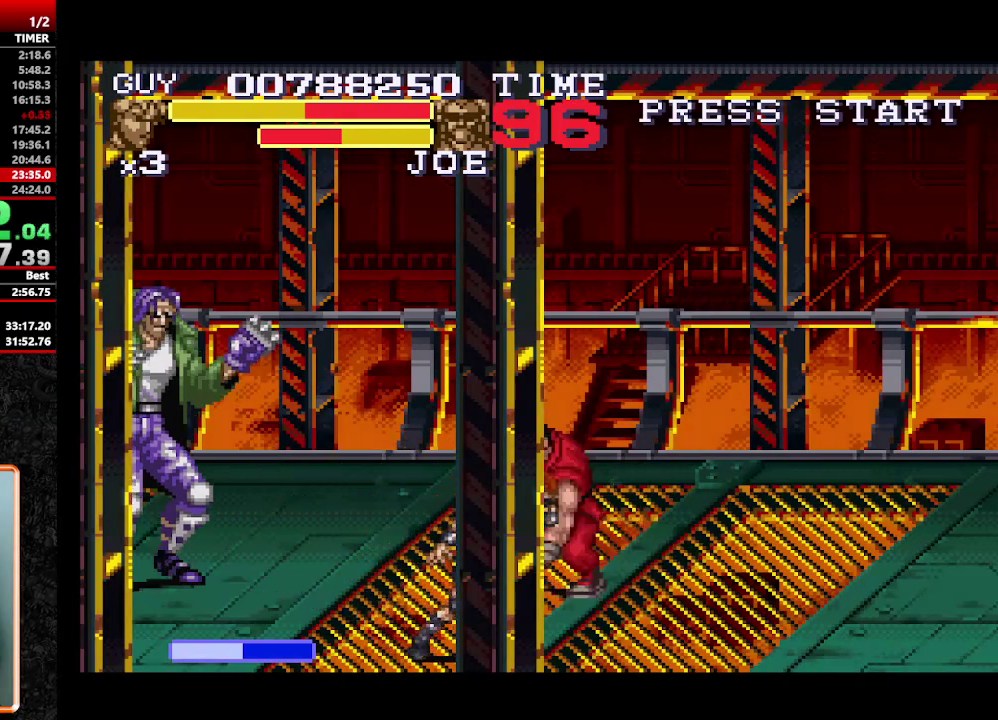
{"buttons": ["DPAD_DOWN", "DPAD_LEFT"], "events": [[17, "DPAD_DOWN", "down"], [100, "DPAD_DOWN", "up"], [150, "DPAD_LEFT", "down"], [433, "DPAD_DOWN", "down"]]}
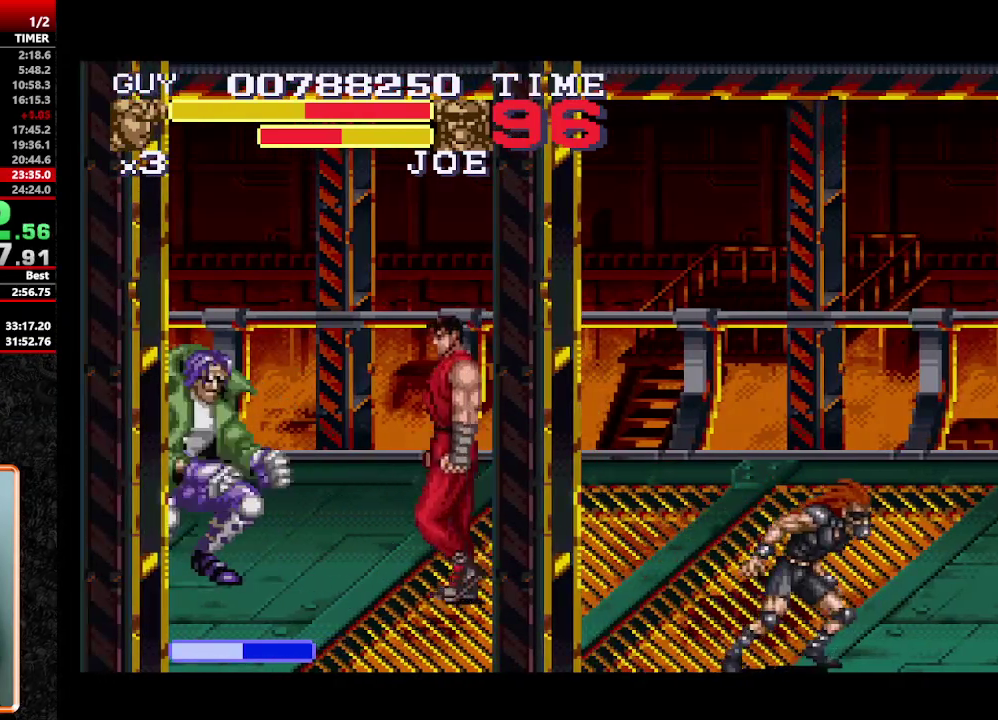
{"buttons": [], "events": [[400, "DPAD_DOWN", "up"], [400, "DPAD_LEFT", "up"]]}
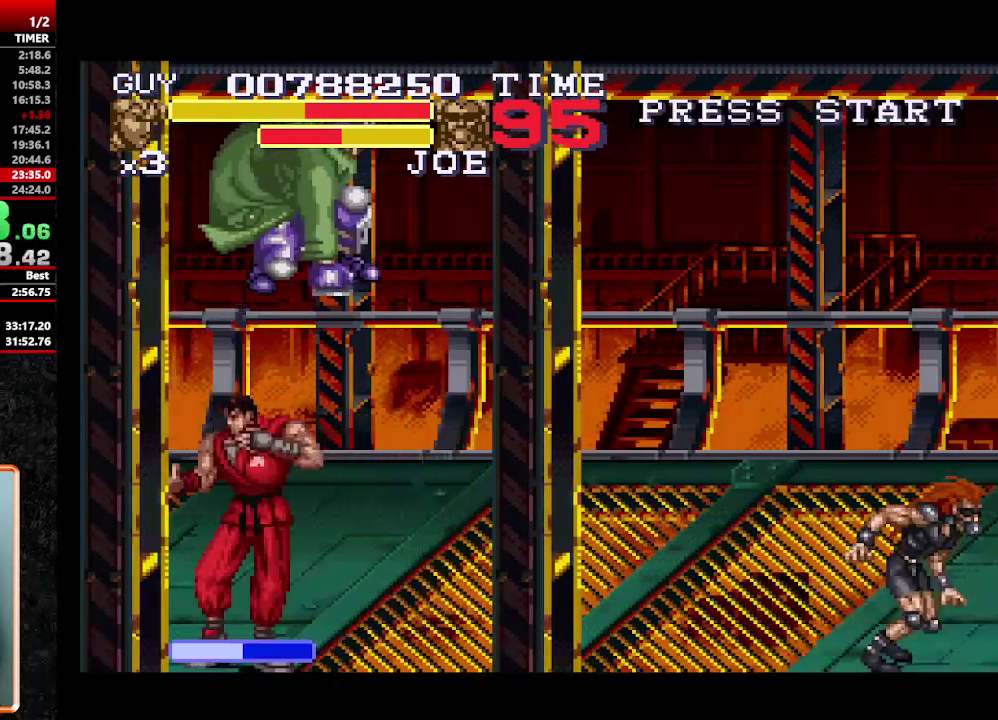
{"buttons": [], "events": [[83, "DPAD_LEFT", "down"], [183, "DPAD_LEFT", "up"]]}
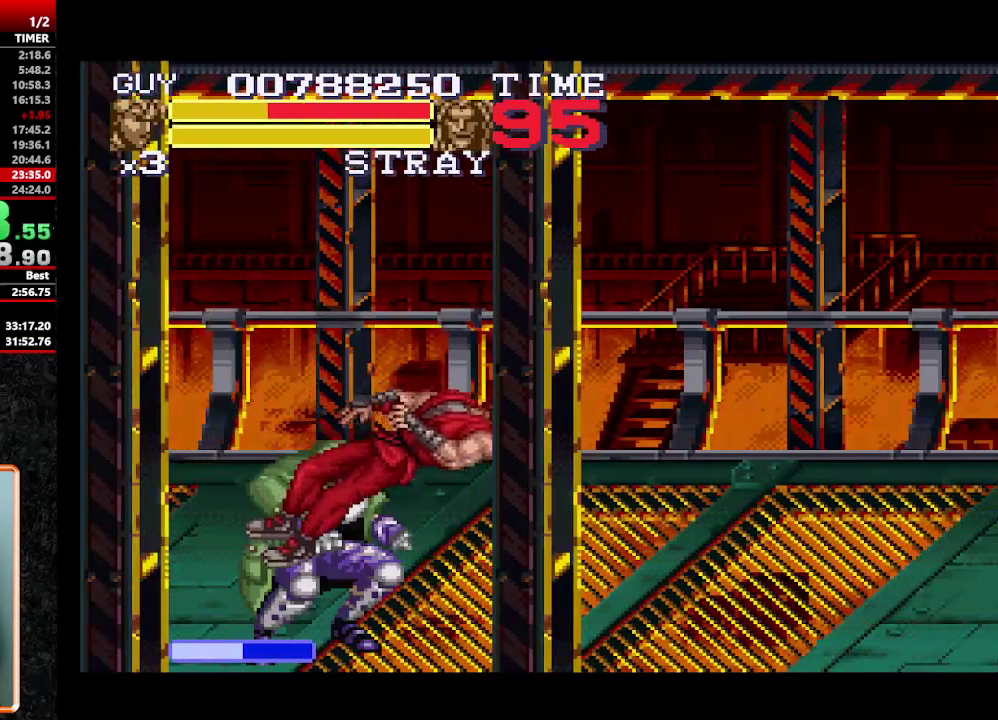
{"buttons": ["DPAD_UP", "DPAD_LEFT"], "events": [[100, "DPAD_LEFT", "down"], [100, "Y", "down"], [283, "DPAD_UP", "down"], [333, "Y", "up"], [383, "DPAD_LEFT", "up"], [383, "DPAD_UP", "up"], [383, "Y", "down"], [433, "DPAD_LEFT", "down"], [483, "DPAD_UP", "down"], [483, "Y", "up"]]}
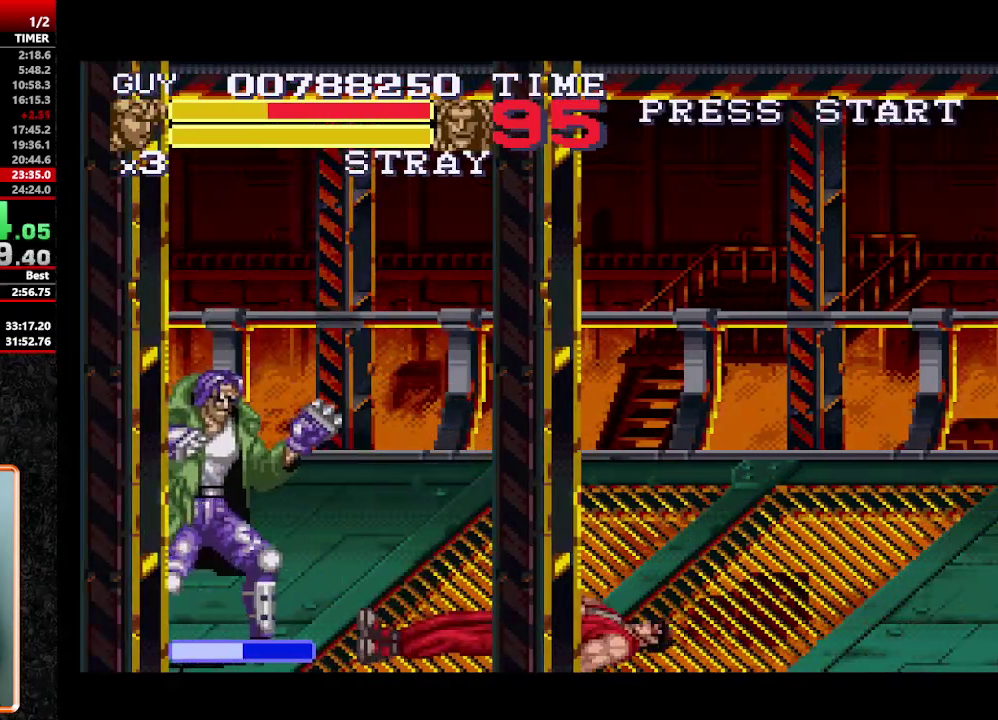
{"buttons": ["DPAD_LEFT"], "events": [[33, "DPAD_UP", "up"], [350, "DPAD_LEFT", "up"], [450, "DPAD_LEFT", "down"]]}
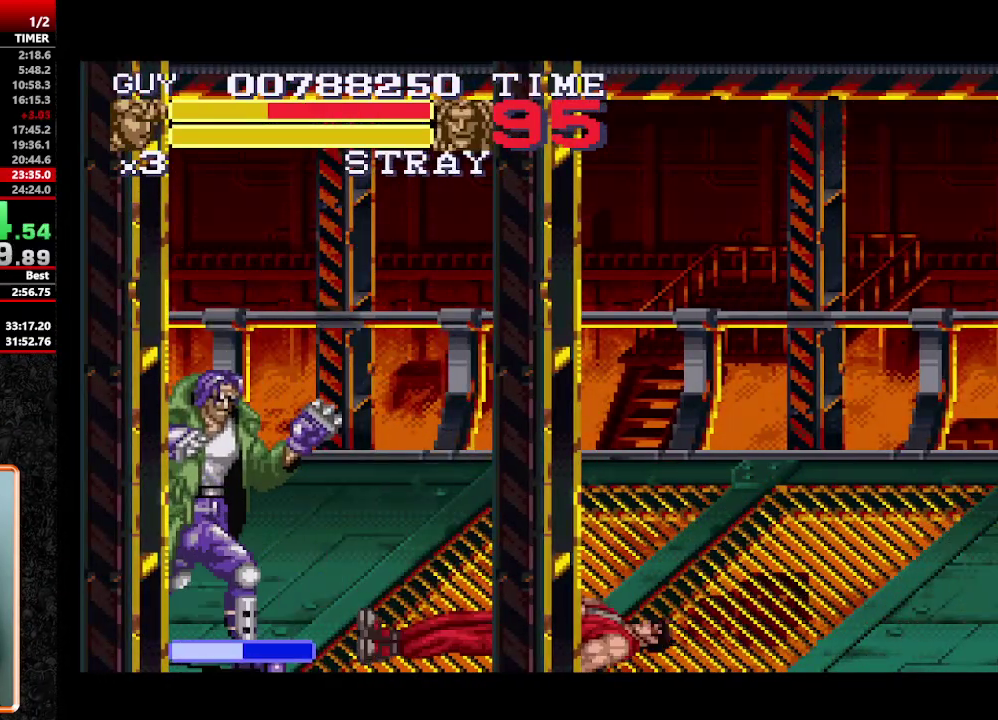
{"buttons": ["DPAD_UP", "DPAD_LEFT"], "events": [[100, "DPAD_UP", "down"]]}
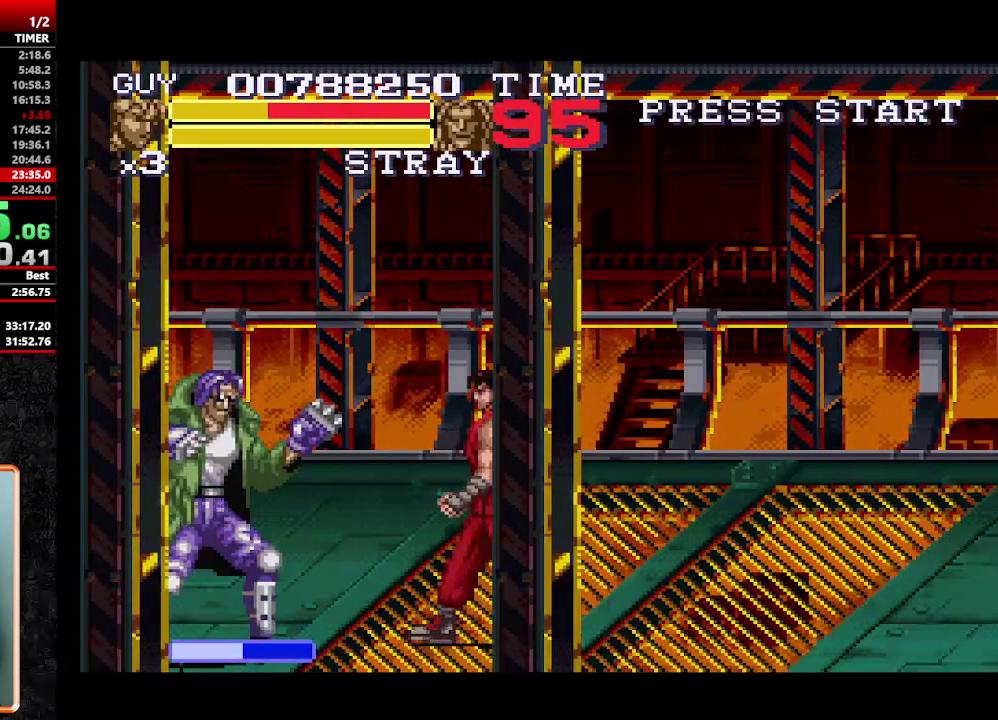
{"buttons": ["DPAD_DOWN", "DPAD_LEFT"], "events": [[333, "DPAD_UP", "up"], [417, "DPAD_DOWN", "down"]]}
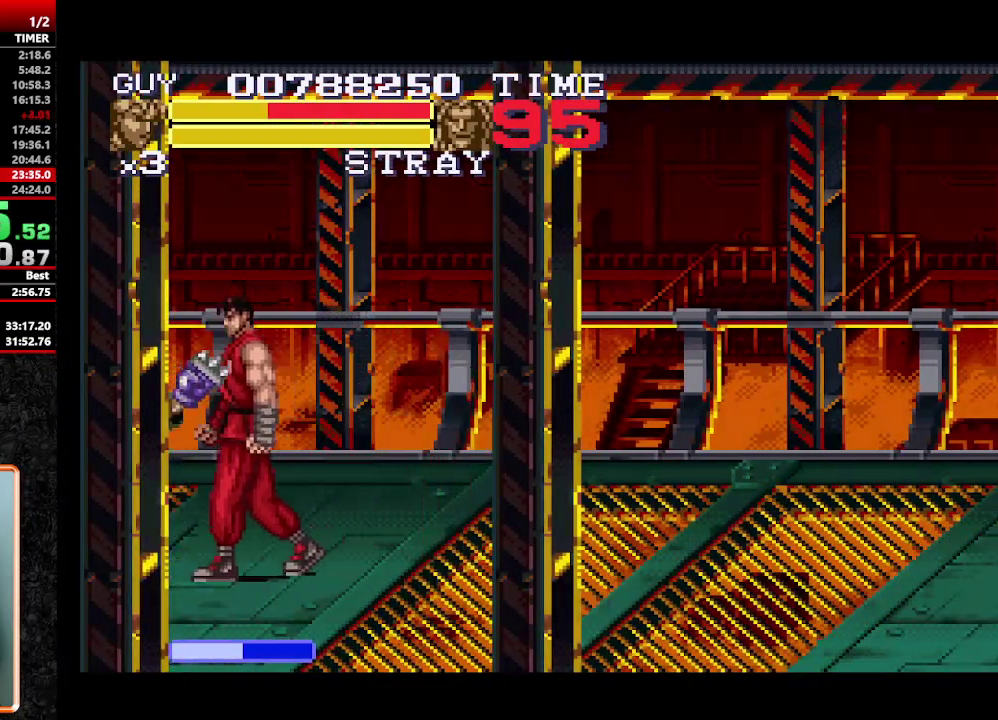
{"buttons": ["Y"], "events": [[400, "DPAD_DOWN", "up"], [400, "DPAD_LEFT", "up"], [500, "Y", "down"]]}
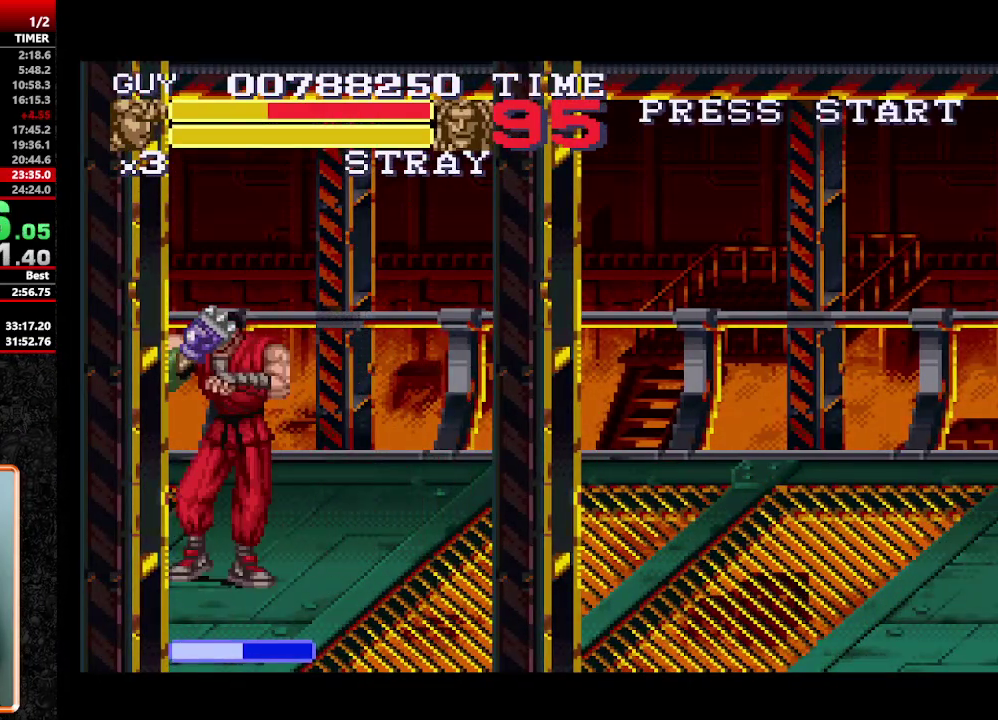
{"buttons": ["DPAD_LEFT"], "events": [[50, "Y", "up"], [183, "Y", "down"], [283, "Y", "up"], [317, "DPAD_LEFT", "down"], [417, "Y", "down"], [467, "Y", "up"]]}